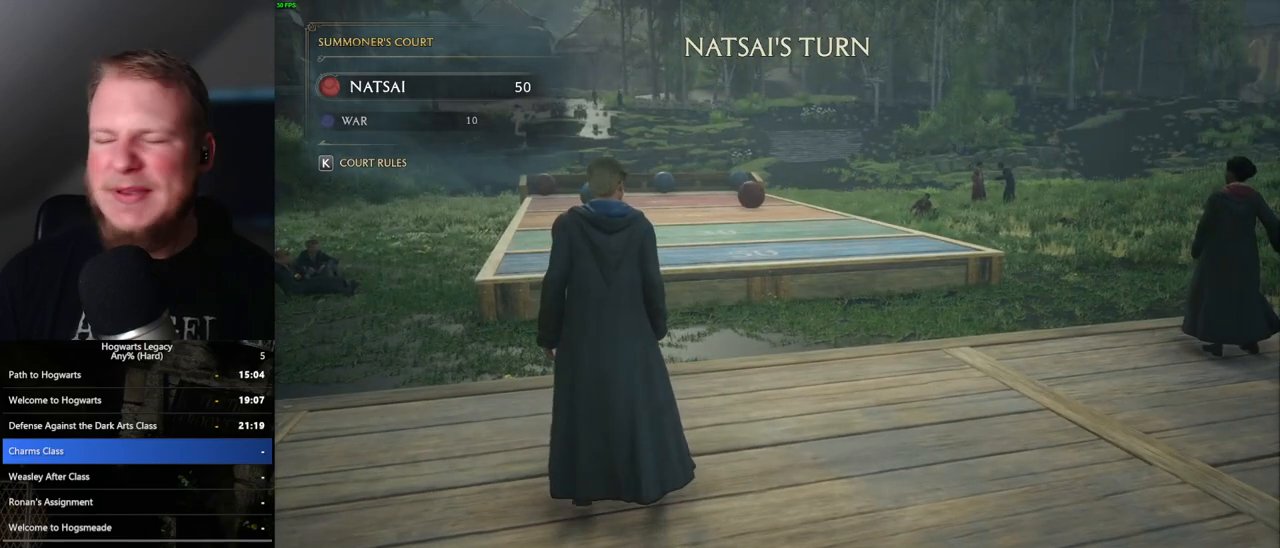
Gameplay with keyboard and mouse; each line is a JSON object with the keys and mouse buttons held at the frame after it. "events" lists presses ("down") and releases ("up") of ".", "/", "0", "1", "2", "3", "4", "5", "6", "7", "8", "9", "a", "alt_l", "alt_r", "b", "backslash", "backspace", "c", "caps_lock", "comma", "ctrl_l", "ctrl_r", "d", "e", "equals", "escape", "f", "f1", "f10", "f11", "f12", "f2", "f3", "f4", "f5", "f6", "f7", "f8", "f9", "g", "h", "i", "j", "k", "l", "lbracket", "m", "minus", "n", "o", "p", "q", "quote", "r", "rbracket", "return", "s", "semicolon", "shift_l", "shift_r", "space", "super", "t", "tab", "tilde", "u", "v", "w", "x", "y", "z", "mouse_left", "mouse_wheel", "mouse_right", "mouse_mb4" and "mouse_mb5" between this image and that frame as [ms after this image, input, new state], when the widget could be followed in between. "mouse_left", "mouse_wheel", "mouse_right", "mouse_mb4", "mouse_mb5" = the "left", "wheel", "right", "mb4", "mb5" buttons of the "mouse" list. No other keys are recorded. "wheel" means that the mouse wheel is clicked or scrolled. Mouse movement is not recorded.
{"keys": ["a", "w"], "mouse": [], "events": []}
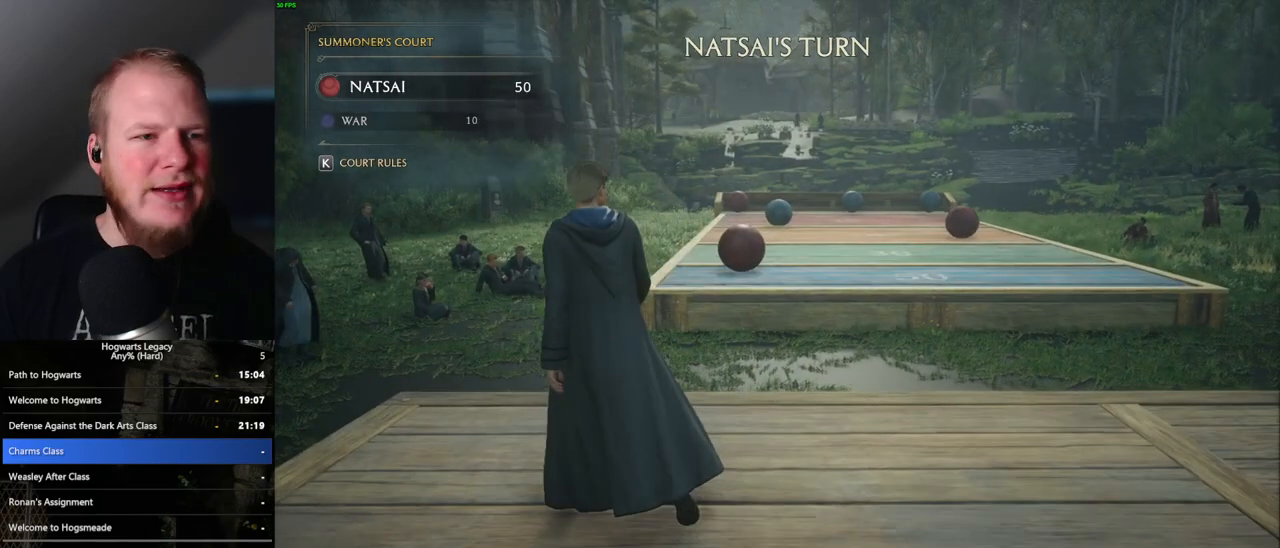
{"keys": ["a", "w"], "mouse": [], "events": []}
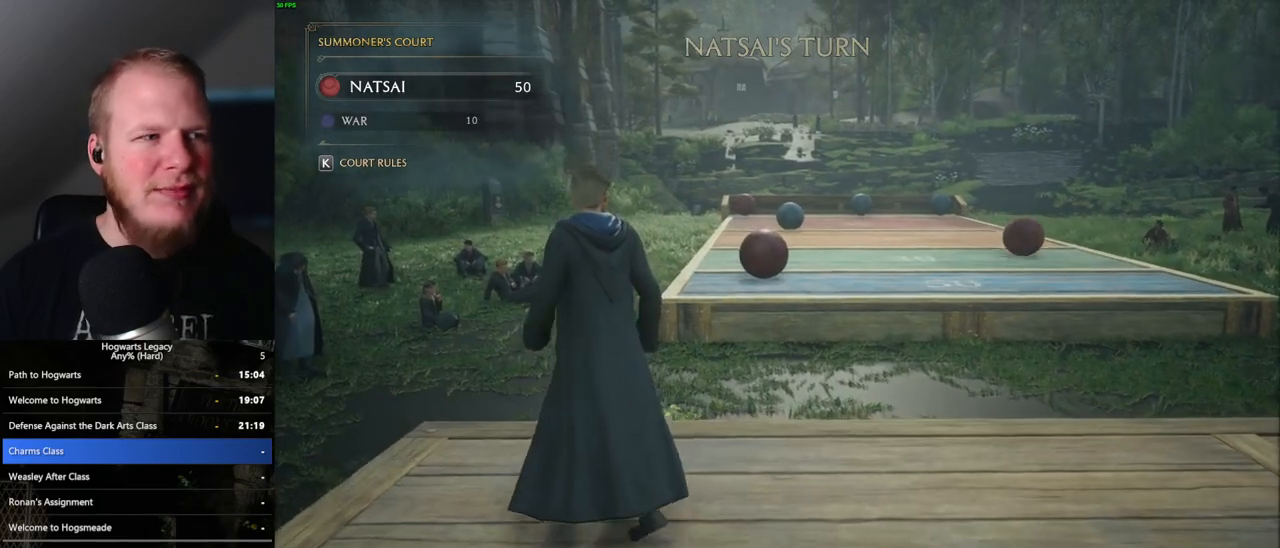
{"keys": ["a"], "mouse": [], "events": [[283, "w", "up"]]}
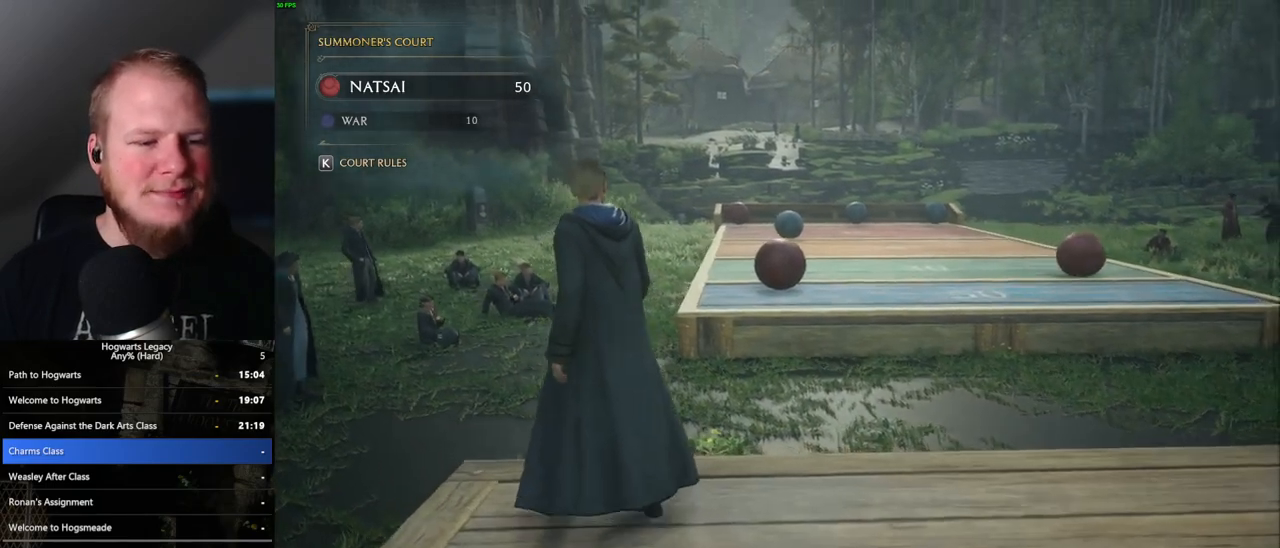
{"keys": ["a", "w"], "mouse": [], "events": [[500, "w", "down"]]}
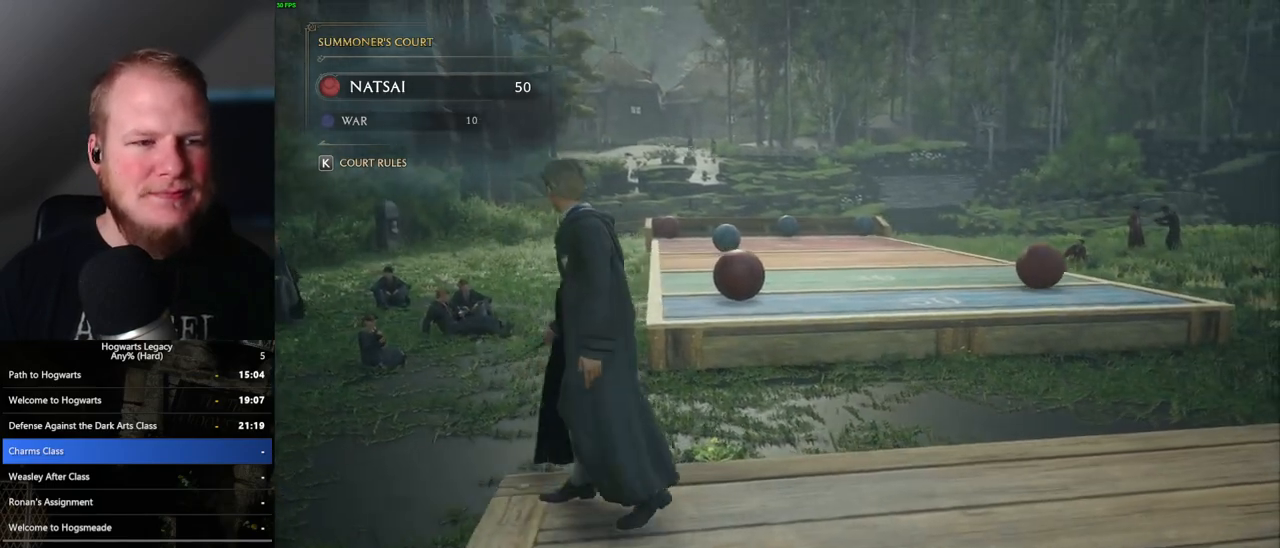
{"keys": ["a", "w"], "mouse": [], "events": []}
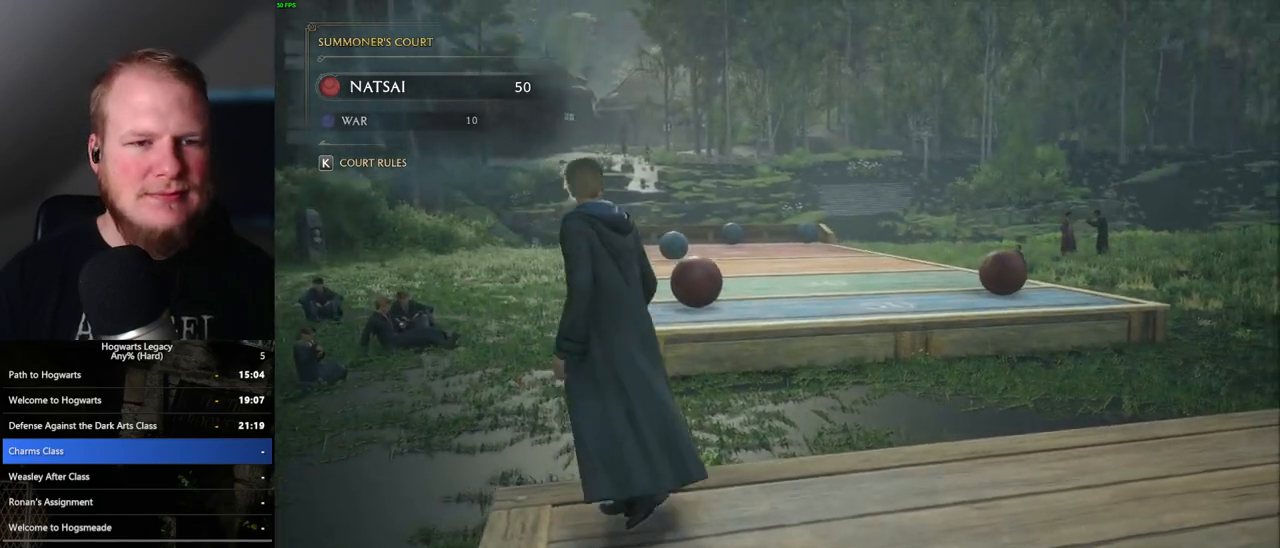
{"keys": [], "mouse": [], "events": [[183, "a", "up"], [217, "w", "up"]]}
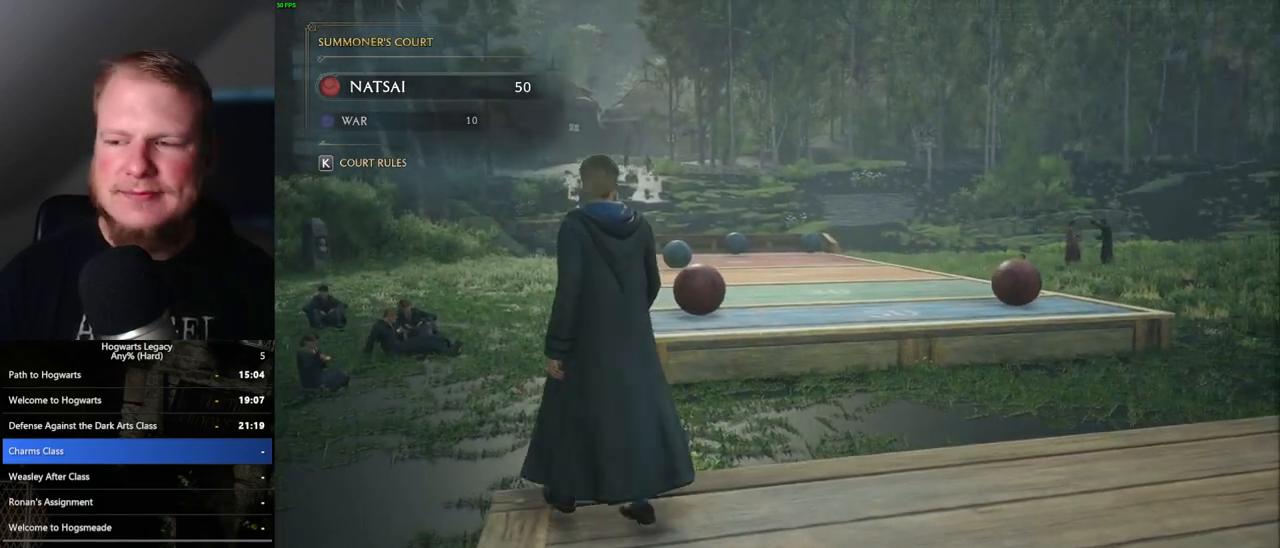
{"keys": [], "mouse": ["right"], "events": [[100, "mouse_right", "down"]]}
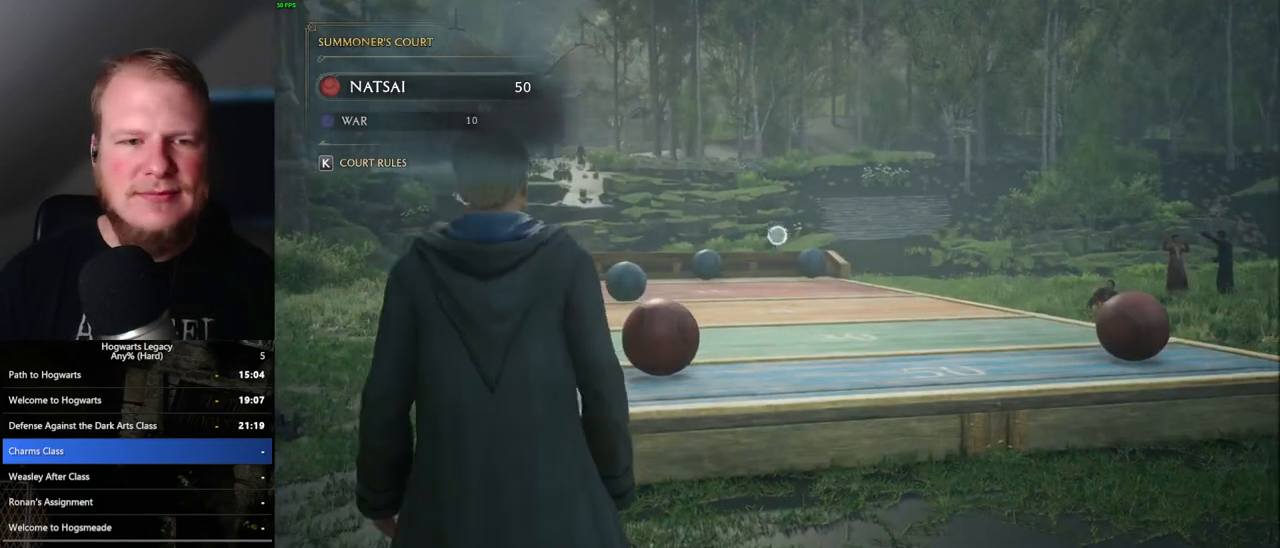
{"keys": [], "mouse": ["right"], "events": []}
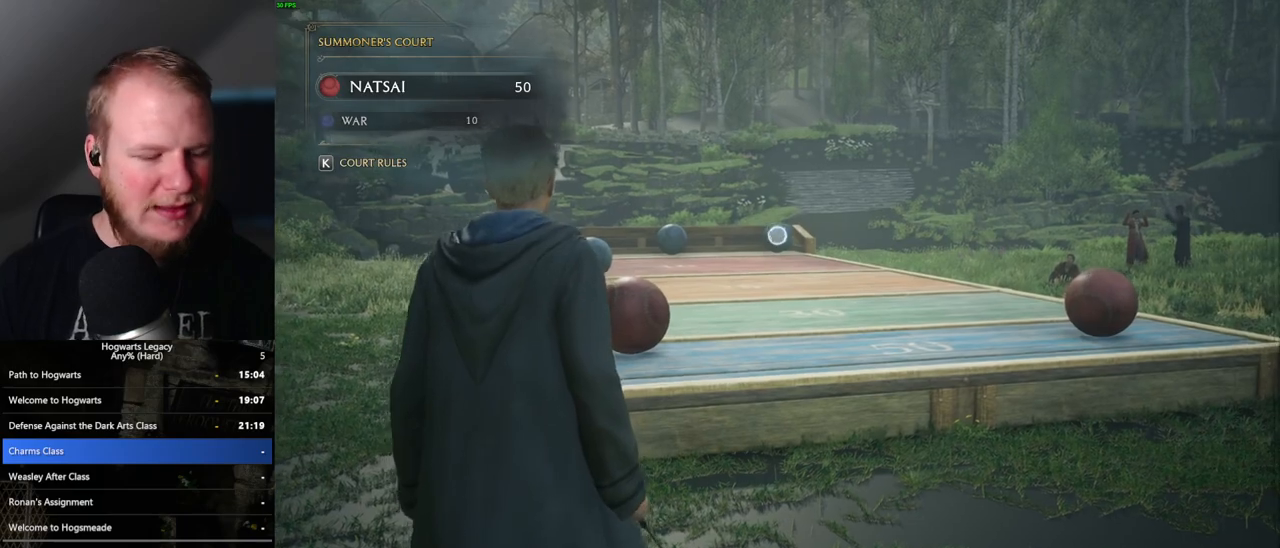
{"keys": [], "mouse": ["right"], "events": []}
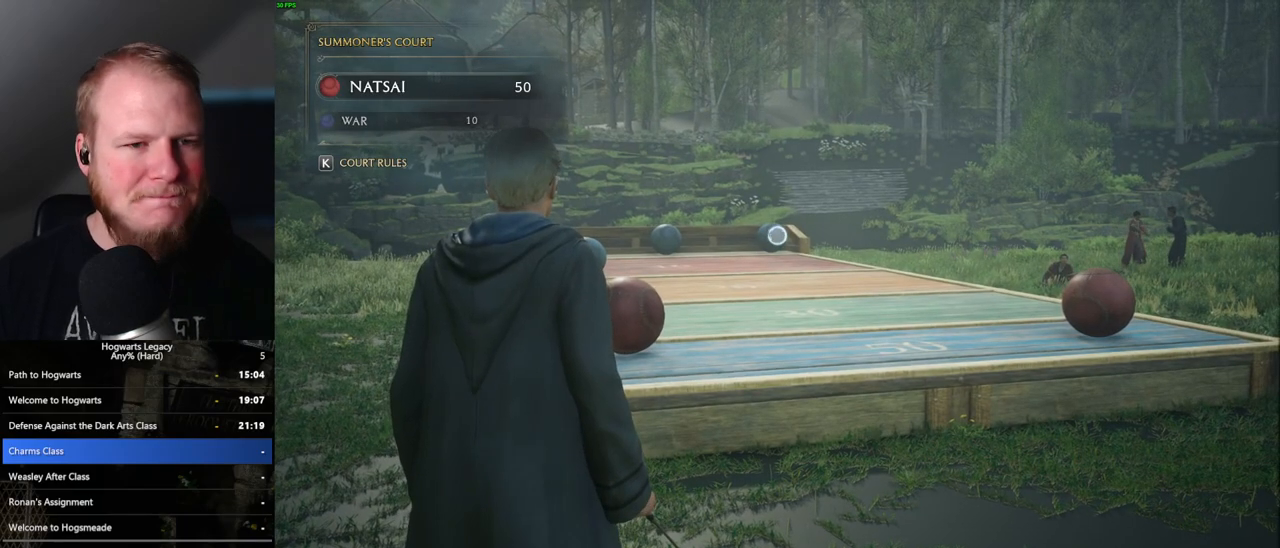
{"keys": [], "mouse": ["right"], "events": []}
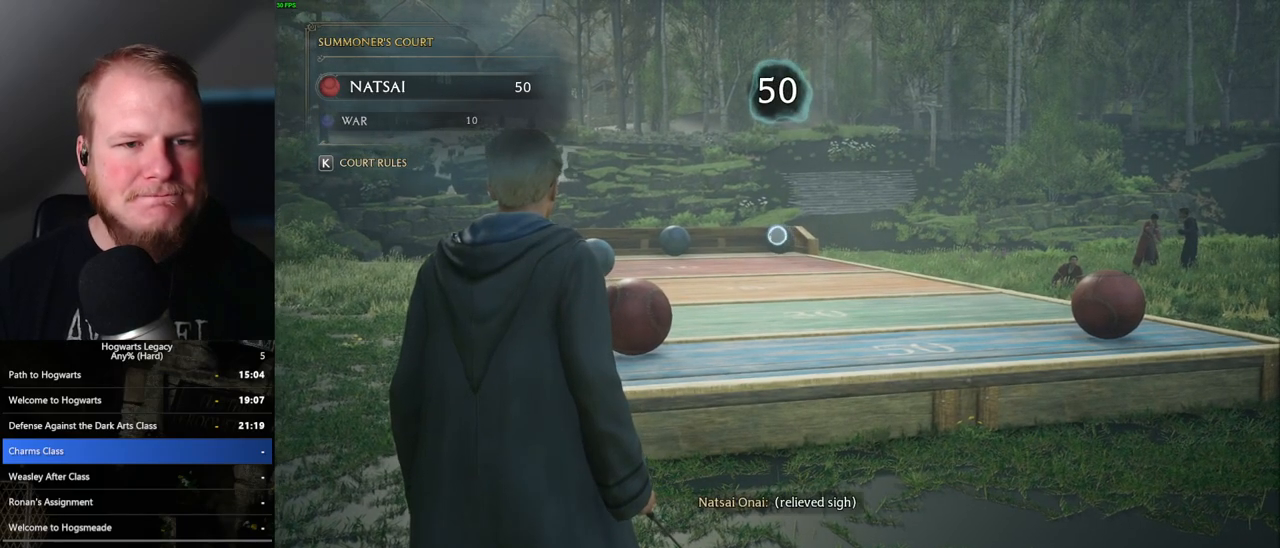
{"keys": [], "mouse": ["right"], "events": []}
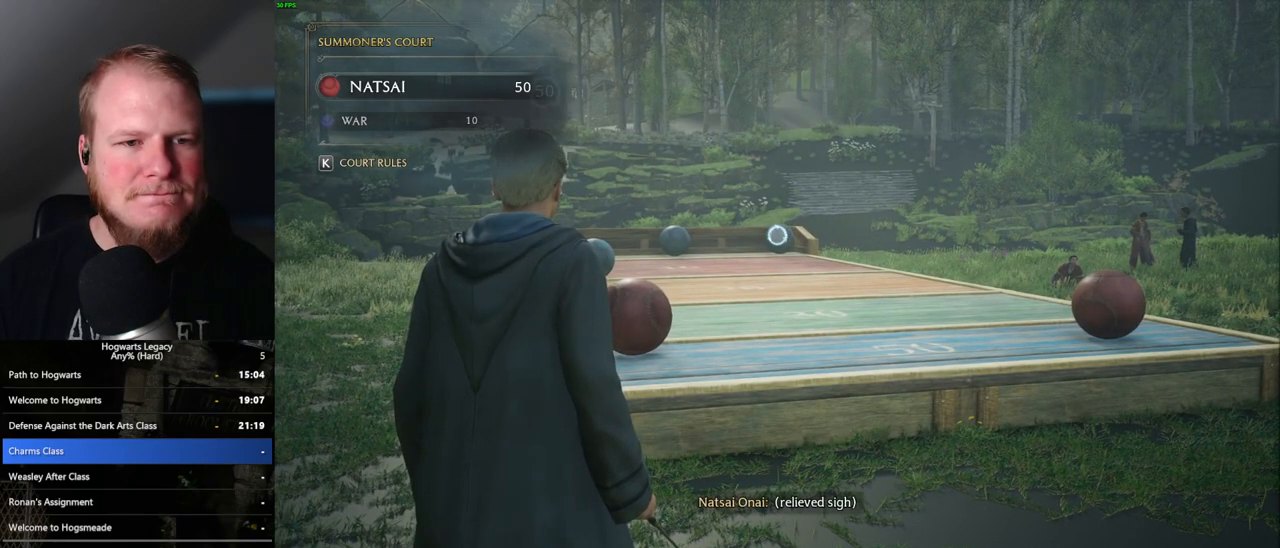
{"keys": [], "mouse": ["right"], "events": []}
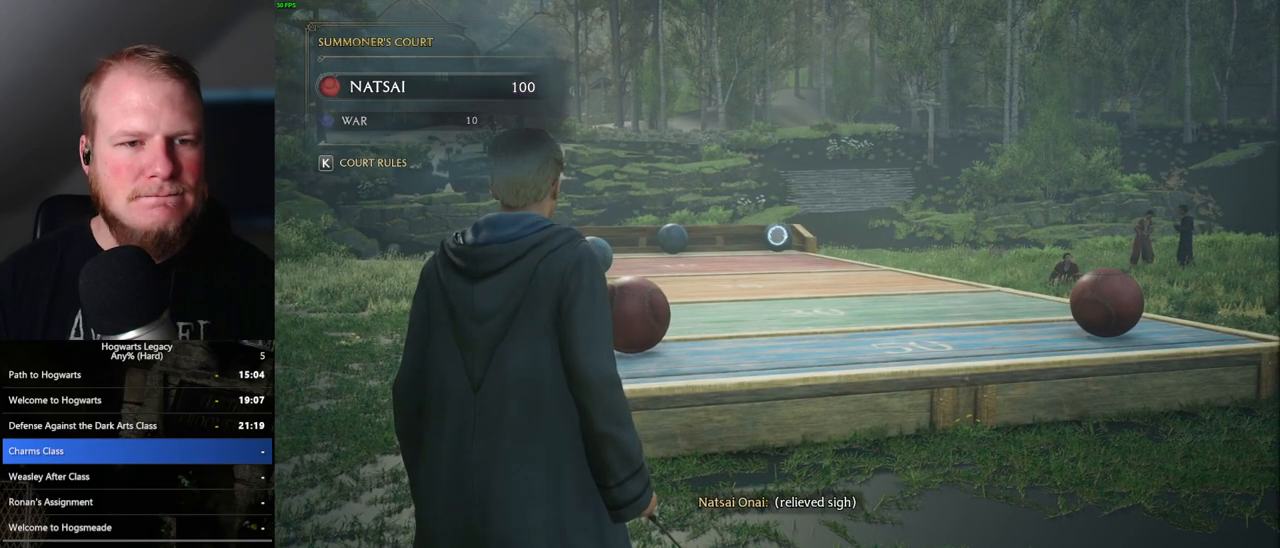
{"keys": ["4"], "mouse": ["right"], "events": [[367, "4", "down"], [433, "4", "up"], [500, "4", "down"]]}
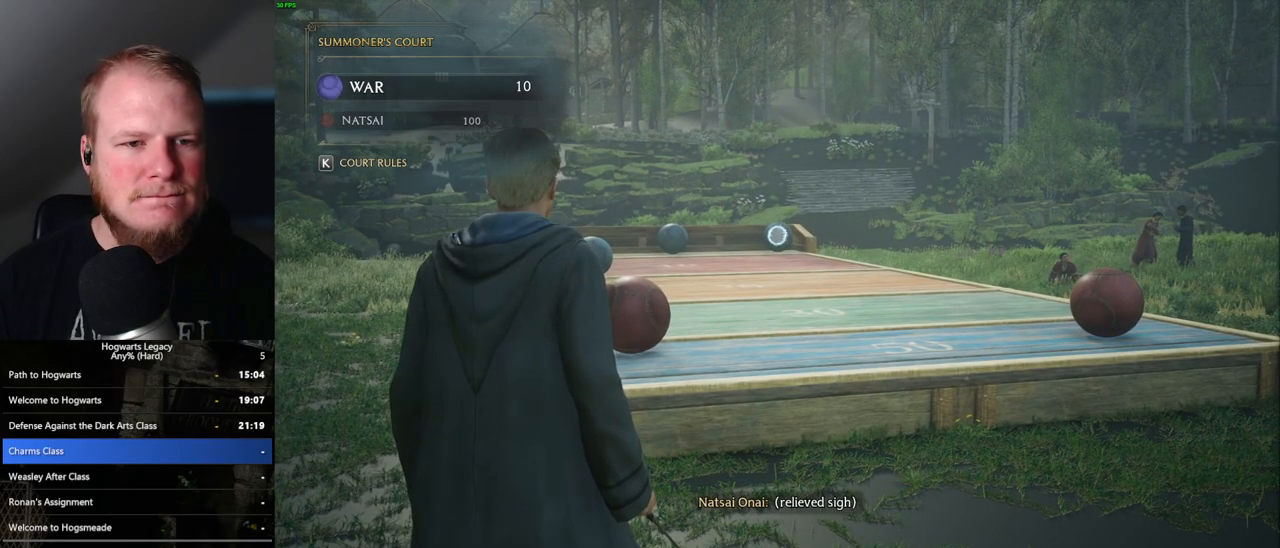
{"keys": ["4"], "mouse": ["right"], "events": [[67, "4", "up"], [167, "4", "down"], [233, "4", "up"], [317, "4", "down"], [383, "4", "up"], [483, "4", "down"]]}
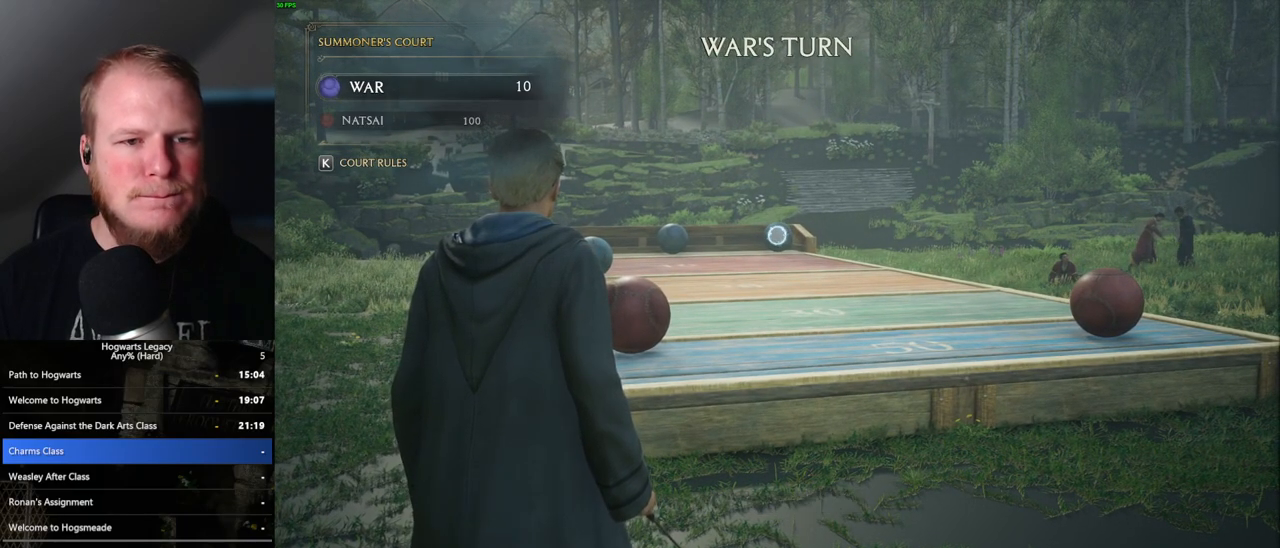
{"keys": [], "mouse": ["right"], "events": [[33, "4", "up"], [133, "4", "down"], [183, "4", "up"], [283, "4", "down"], [333, "4", "up"], [417, "4", "down"], [483, "4", "up"]]}
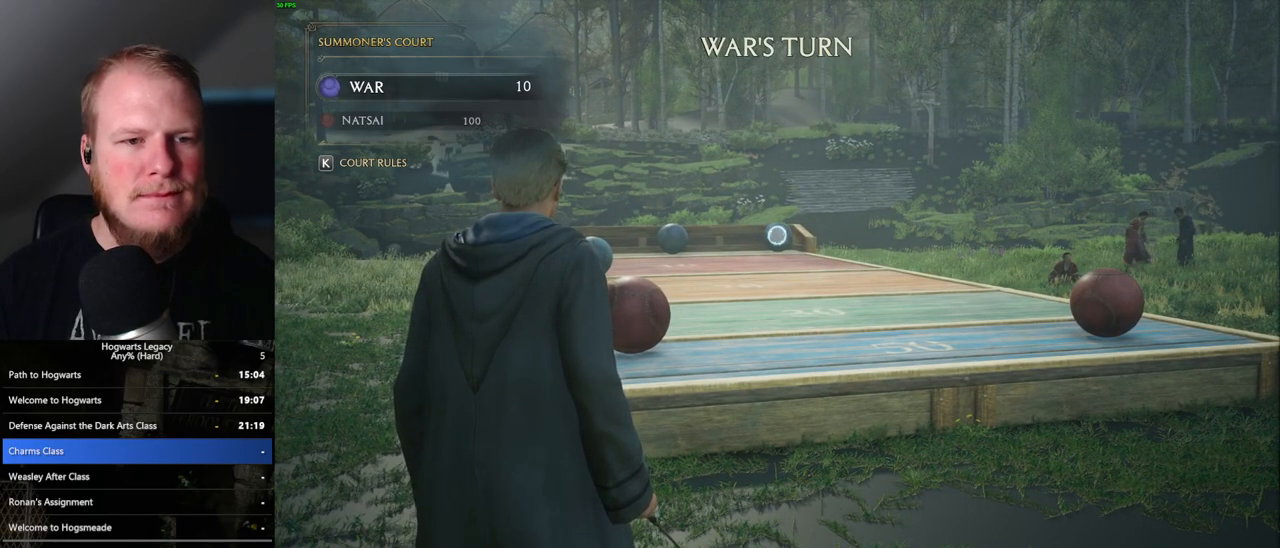
{"keys": ["4"], "mouse": ["right"], "events": [[83, "4", "down"], [133, "4", "up"], [217, "4", "down"], [267, "4", "up"], [367, "4", "down"], [433, "4", "up"], [500, "4", "down"]]}
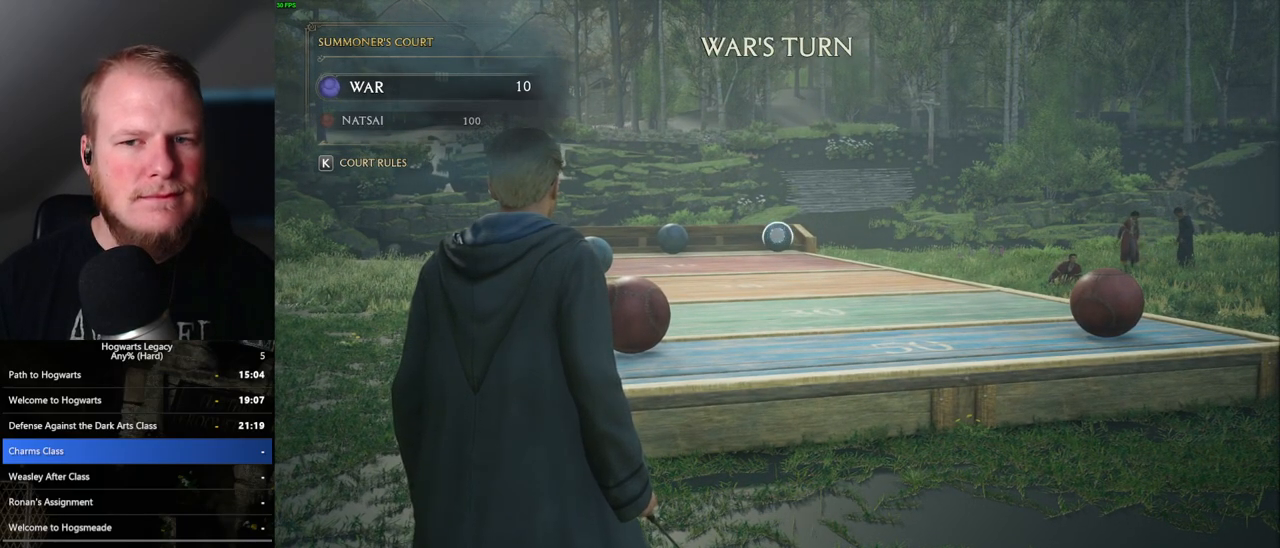
{"keys": [], "mouse": ["right"], "events": [[67, "4", "up"], [133, "4", "down"], [200, "4", "up"], [283, "4", "down"], [367, "4", "up"], [433, "4", "down"], [500, "4", "up"]]}
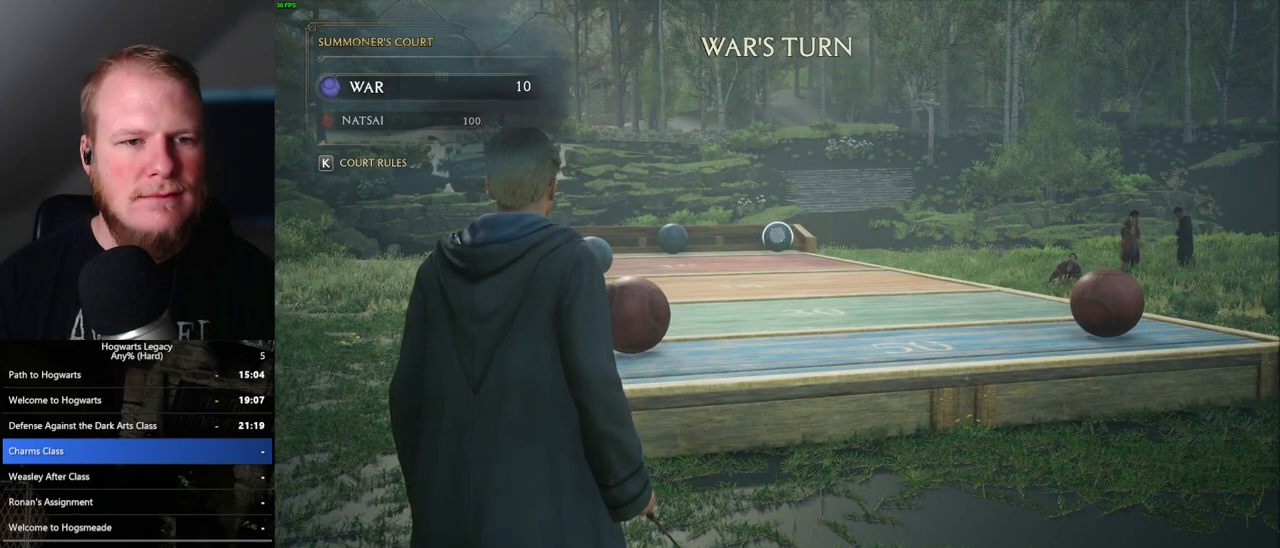
{"keys": [], "mouse": ["right"], "events": [[83, "4", "down"], [150, "4", "up"], [233, "4", "down"], [300, "4", "up"], [367, "4", "down"], [433, "4", "up"]]}
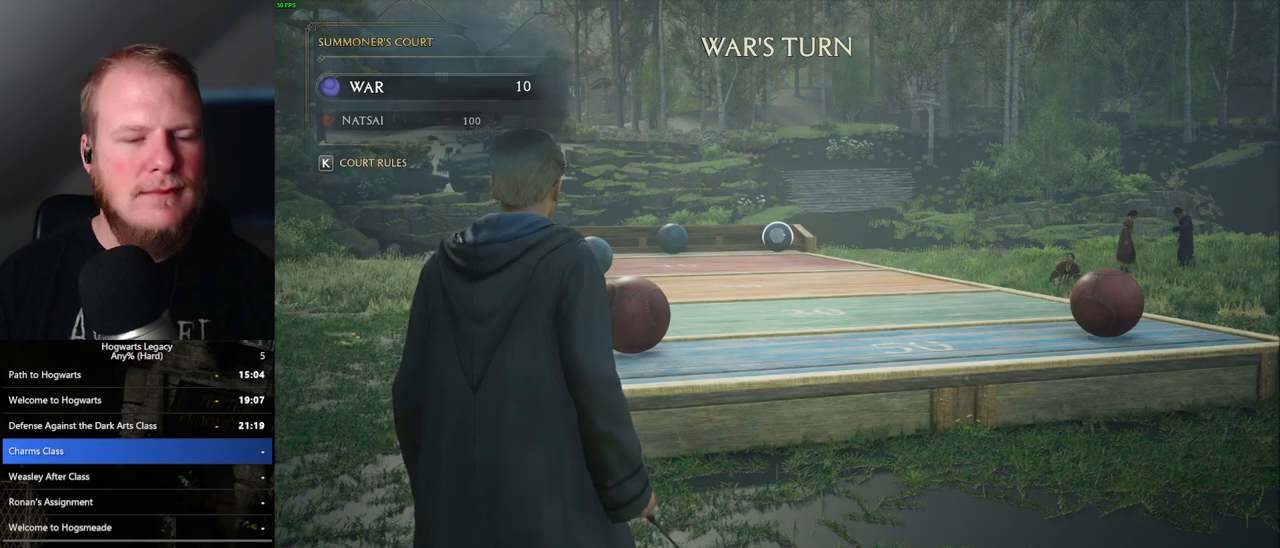
{"keys": ["4"], "mouse": ["right"], "events": [[17, "4", "down"], [83, "4", "up"], [167, "4", "down"], [250, "4", "up"], [317, "4", "down"], [383, "4", "up"], [467, "4", "down"]]}
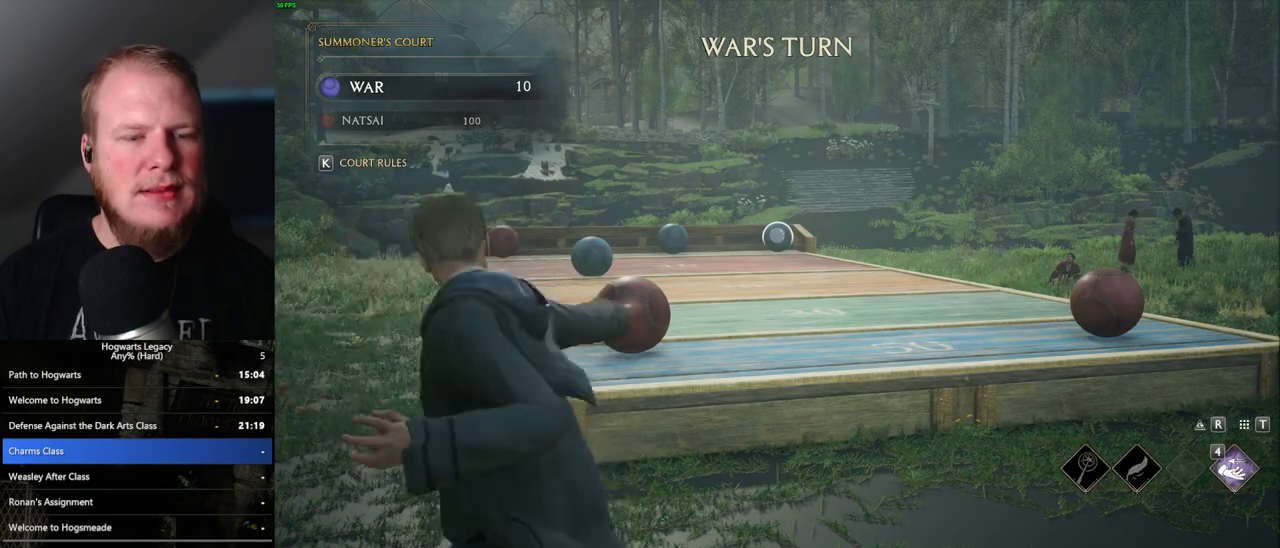
{"keys": [], "mouse": ["right"], "events": [[33, "4", "up"], [117, "4", "down"], [183, "4", "up"], [267, "4", "down"], [333, "4", "up"], [400, "4", "down"], [467, "4", "up"]]}
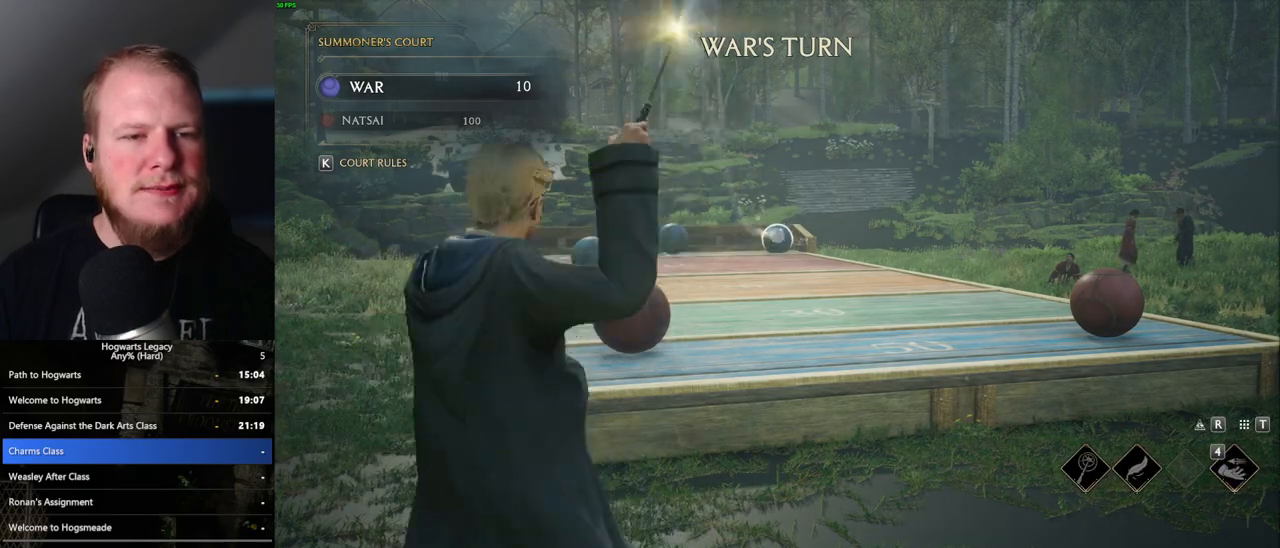
{"keys": [], "mouse": ["right"], "events": [[50, "4", "down"], [117, "4", "up"], [200, "4", "down"], [250, "4", "up"], [350, "4", "down"], [433, "4", "up"]]}
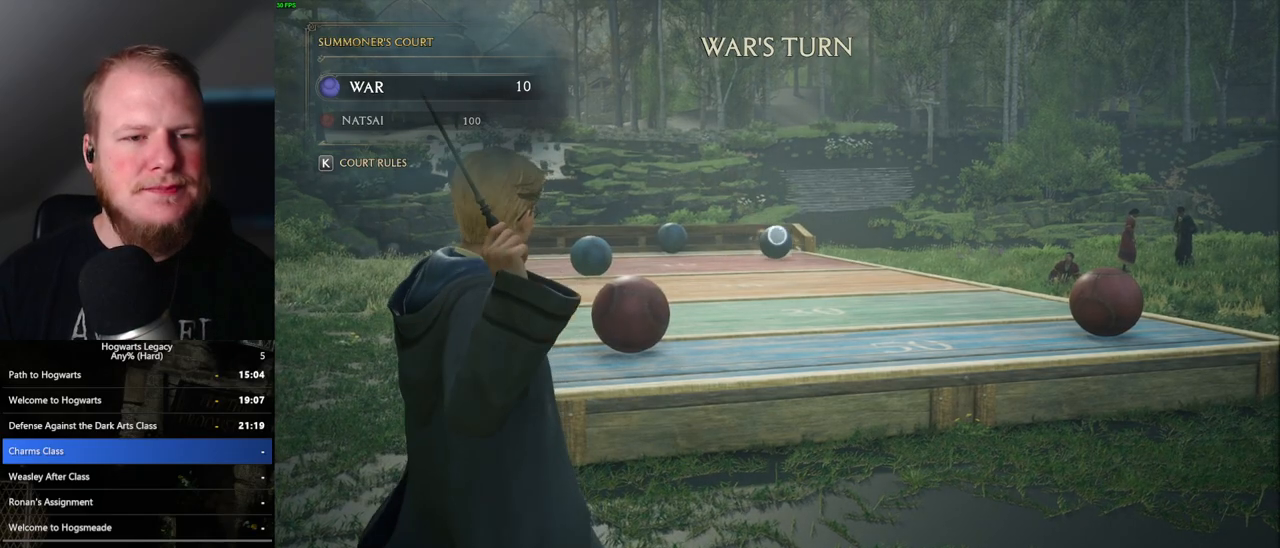
{"keys": [], "mouse": [], "events": [[383, "mouse_right", "up"]]}
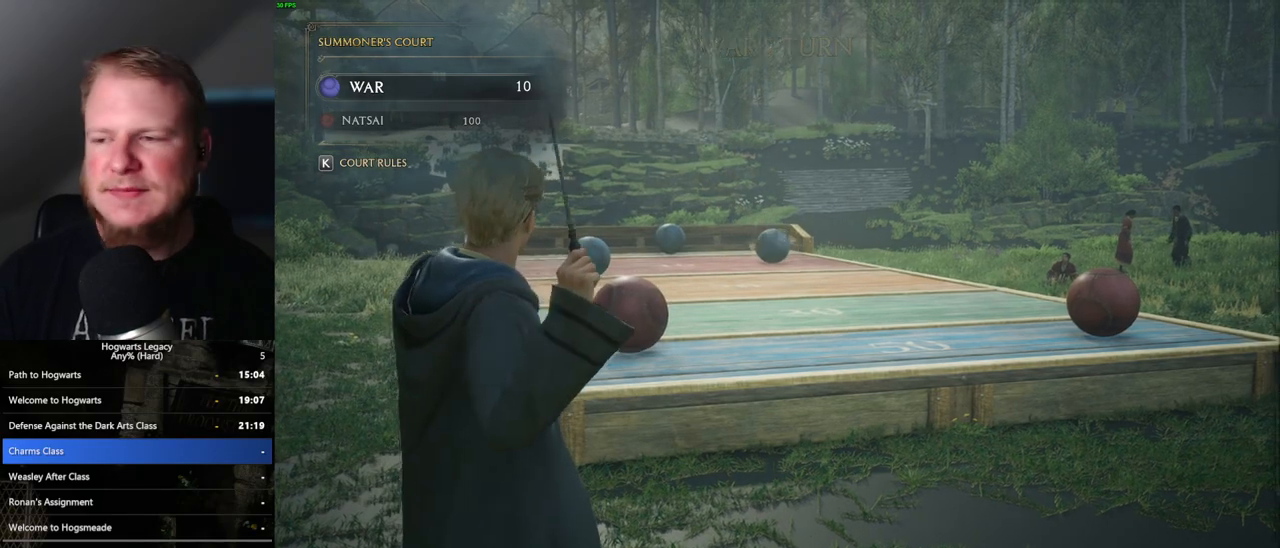
{"keys": [], "mouse": [], "events": []}
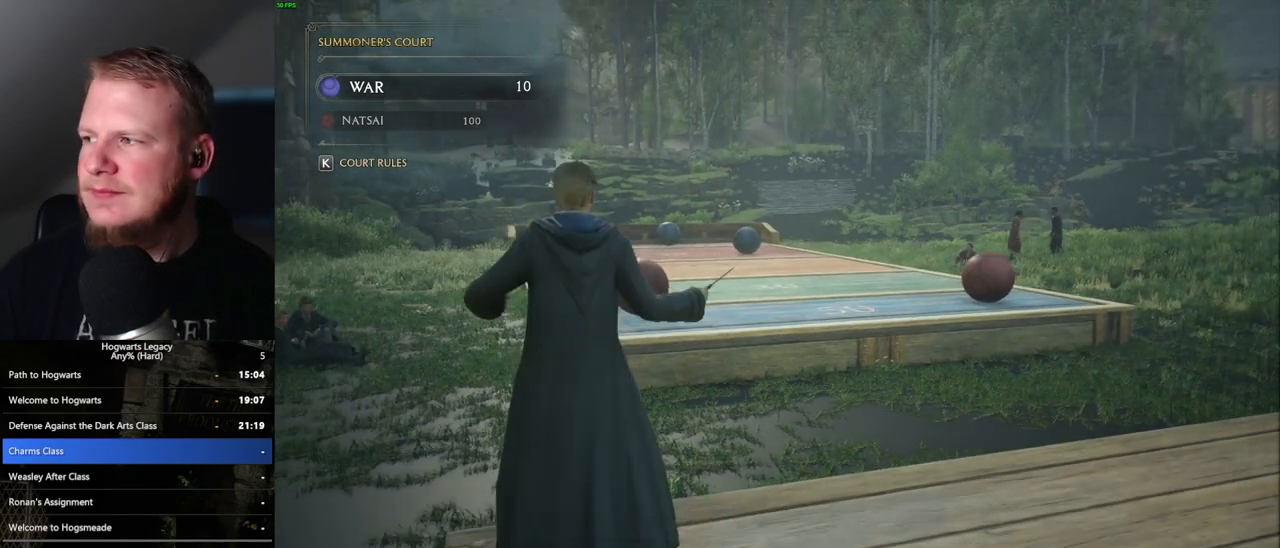
{"keys": ["d", "s"], "mouse": [], "events": [[33, "d", "down"], [50, "s", "down"]]}
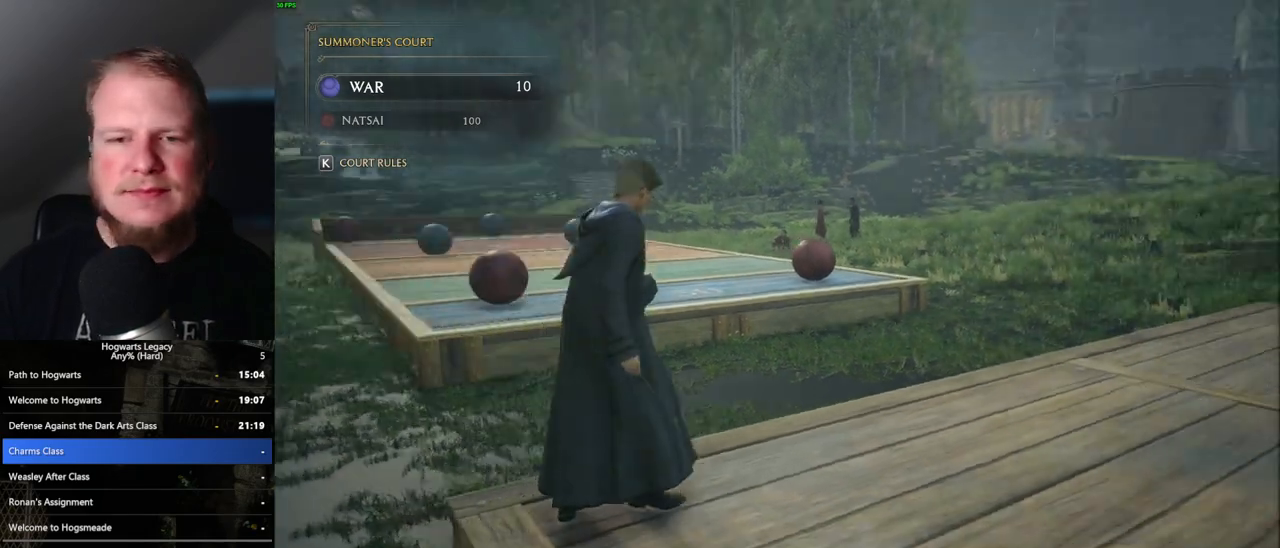
{"keys": ["d"], "mouse": [], "events": [[17, "s", "up"]]}
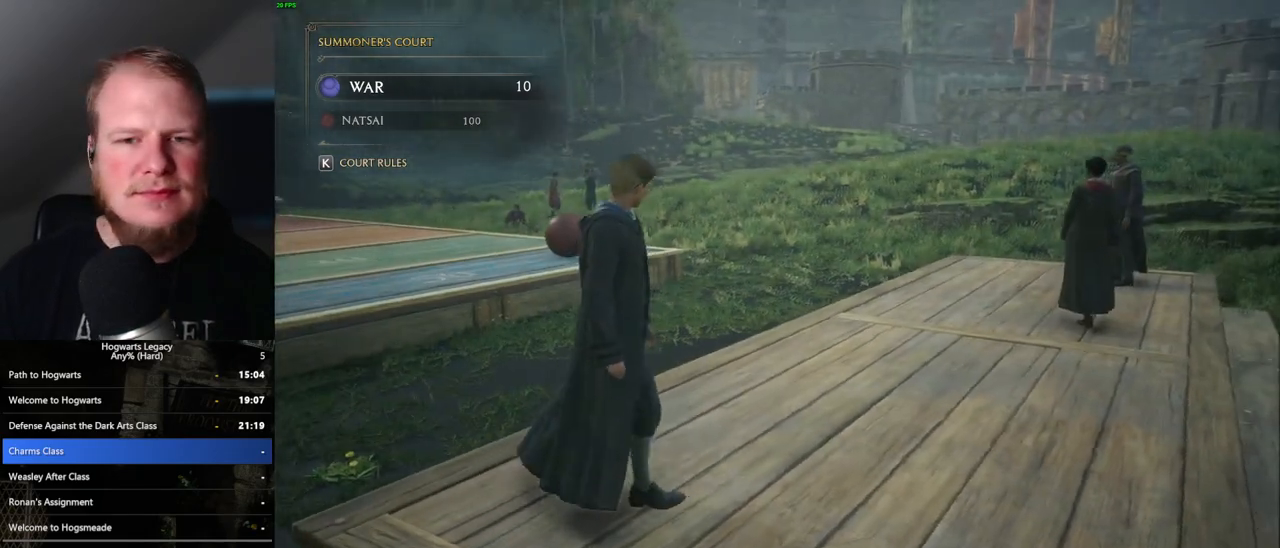
{"keys": ["d", "w"], "mouse": [], "events": [[350, "w", "down"]]}
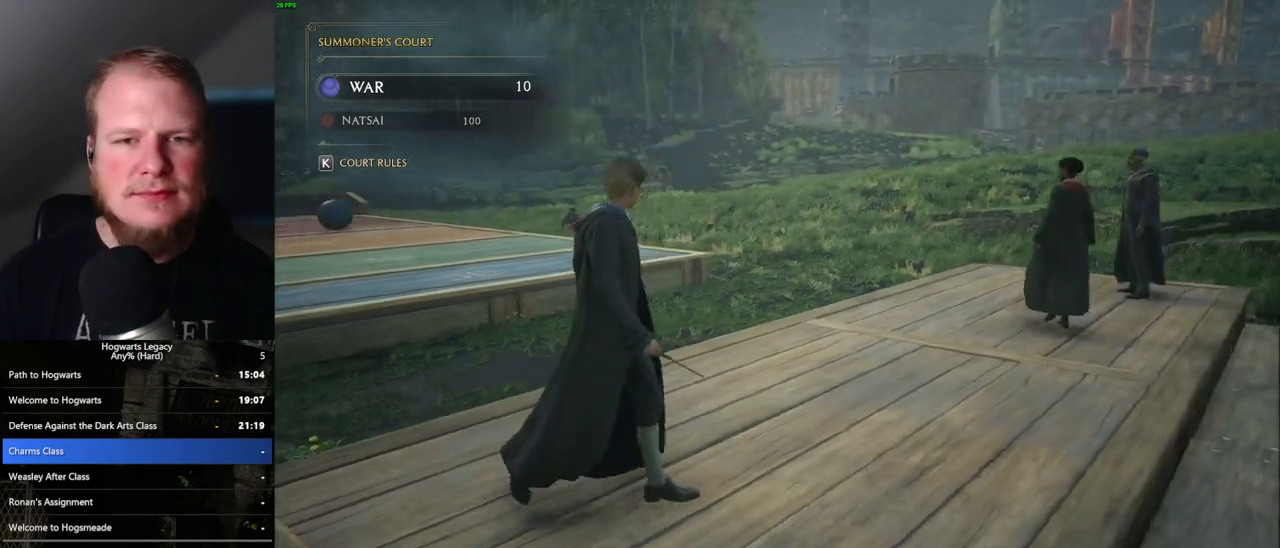
{"keys": ["d"], "mouse": [], "events": [[233, "w", "up"]]}